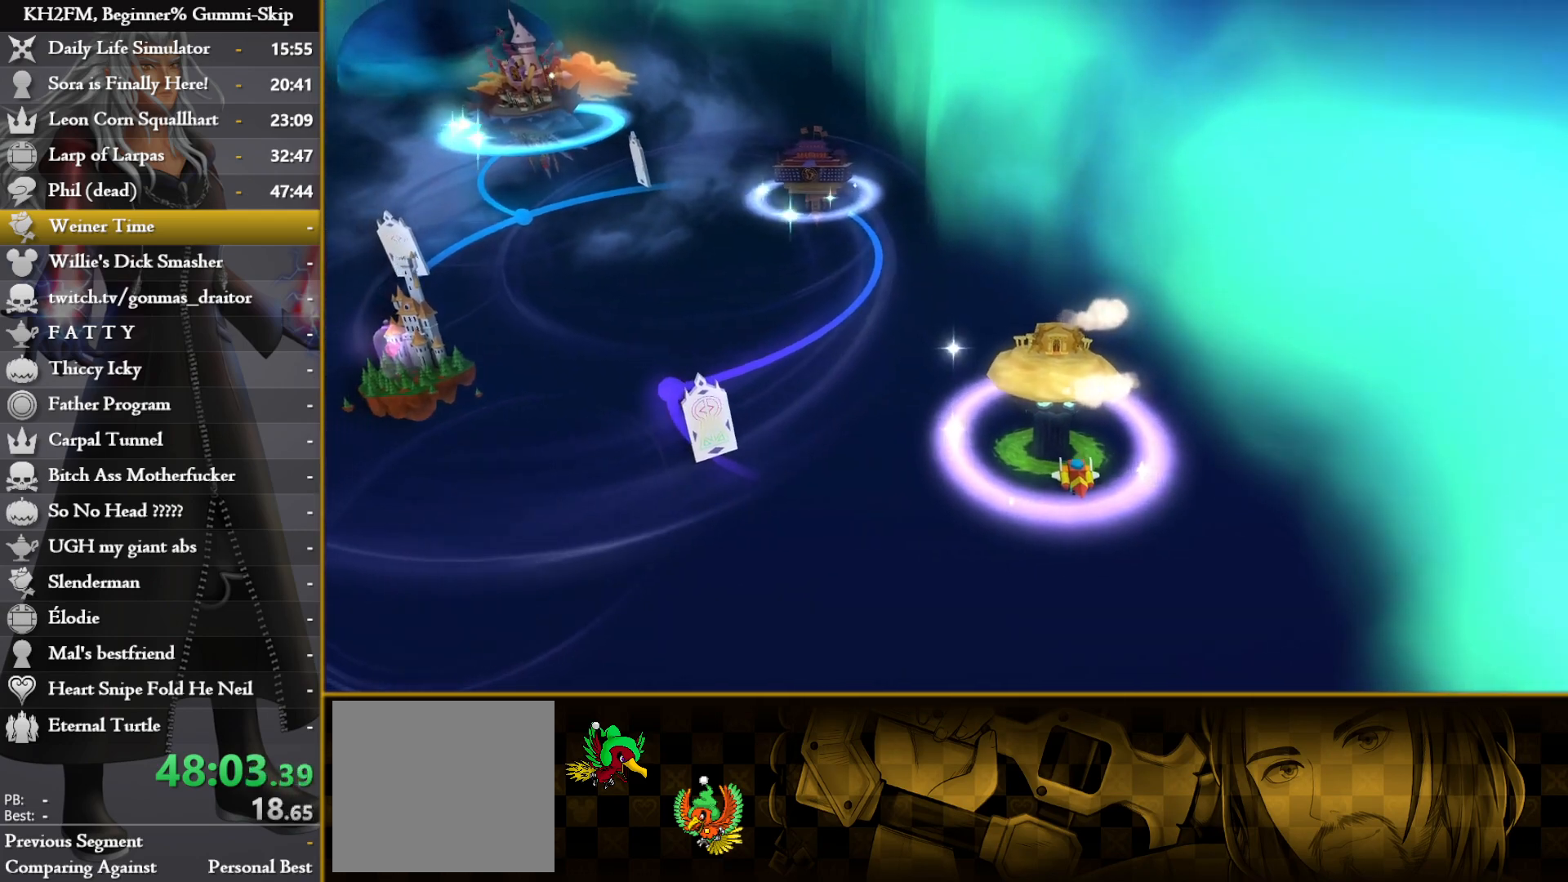
Gameplay with a controller (PlayStation layout); each line is a JSON object with the inputs held at the frame after it. "events" lists button and stick changes between this image and that frame as [ms after this image, input, new state], when the widget could be followed in between.
{"buttons": [], "left_stick": "up-left", "right_stick": "center", "events": [[167, "left_stick", "left"], [217, "left_stick", "up-left"]]}
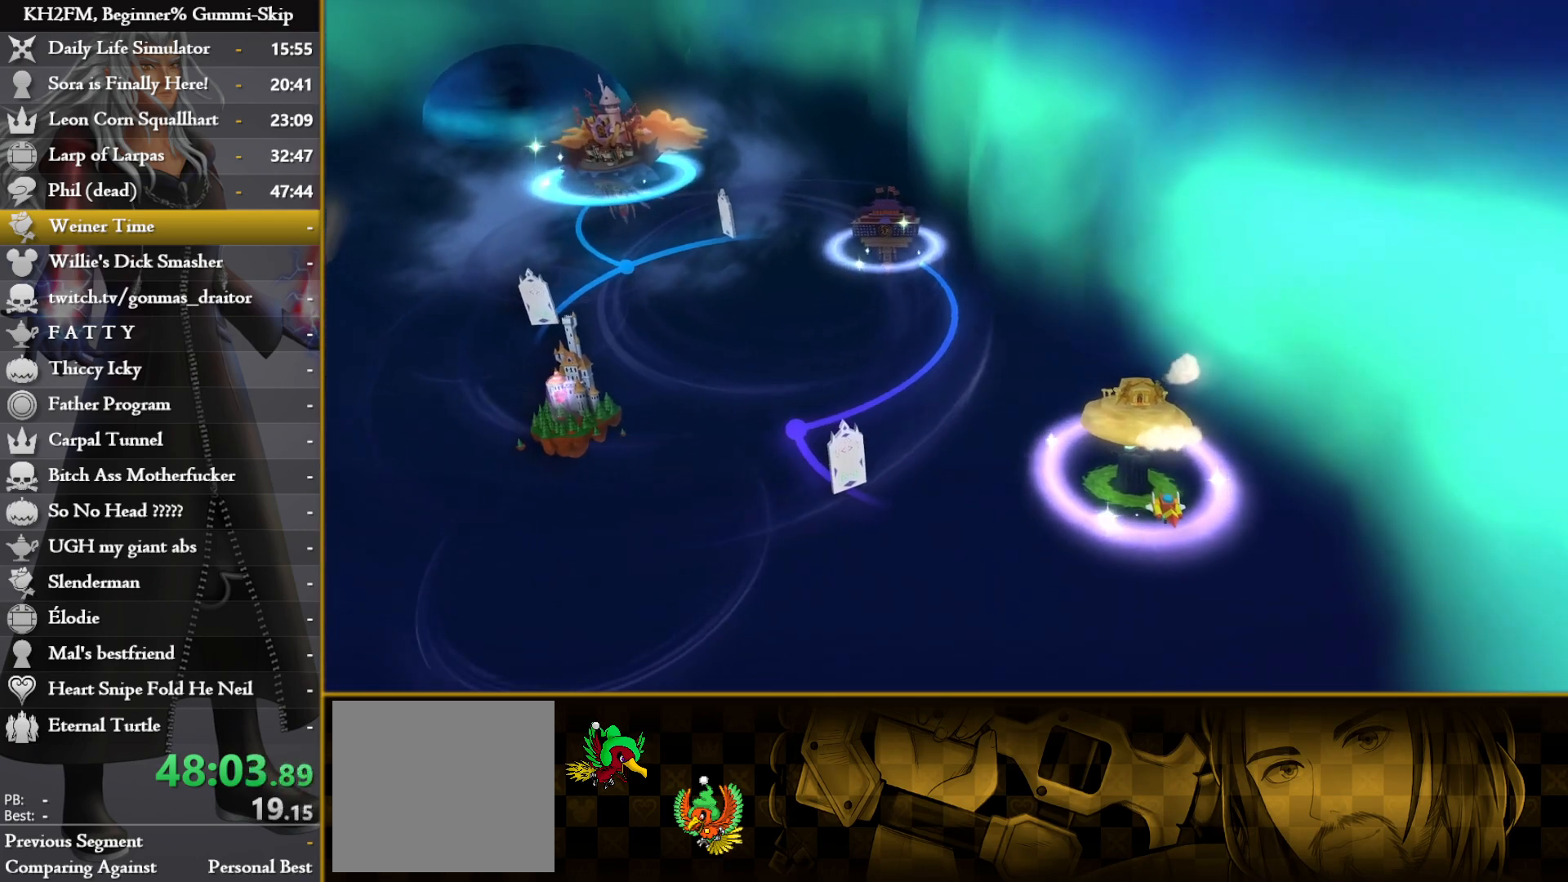
{"buttons": [], "left_stick": "up-left", "right_stick": "center", "events": []}
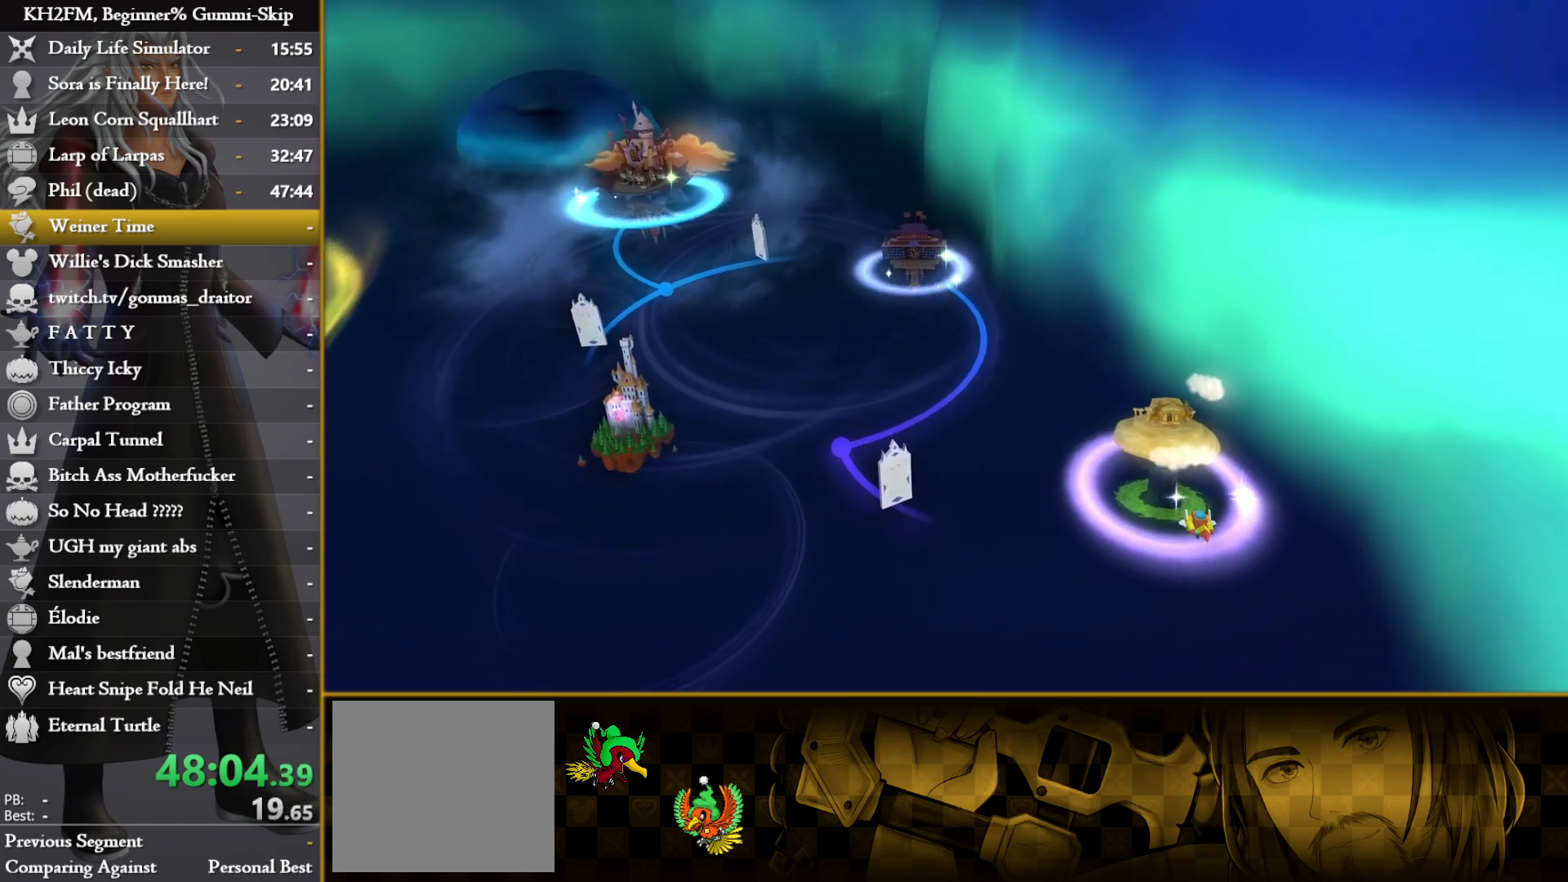
{"buttons": [], "left_stick": "center", "right_stick": "center", "events": [[217, "left_stick", "center"]]}
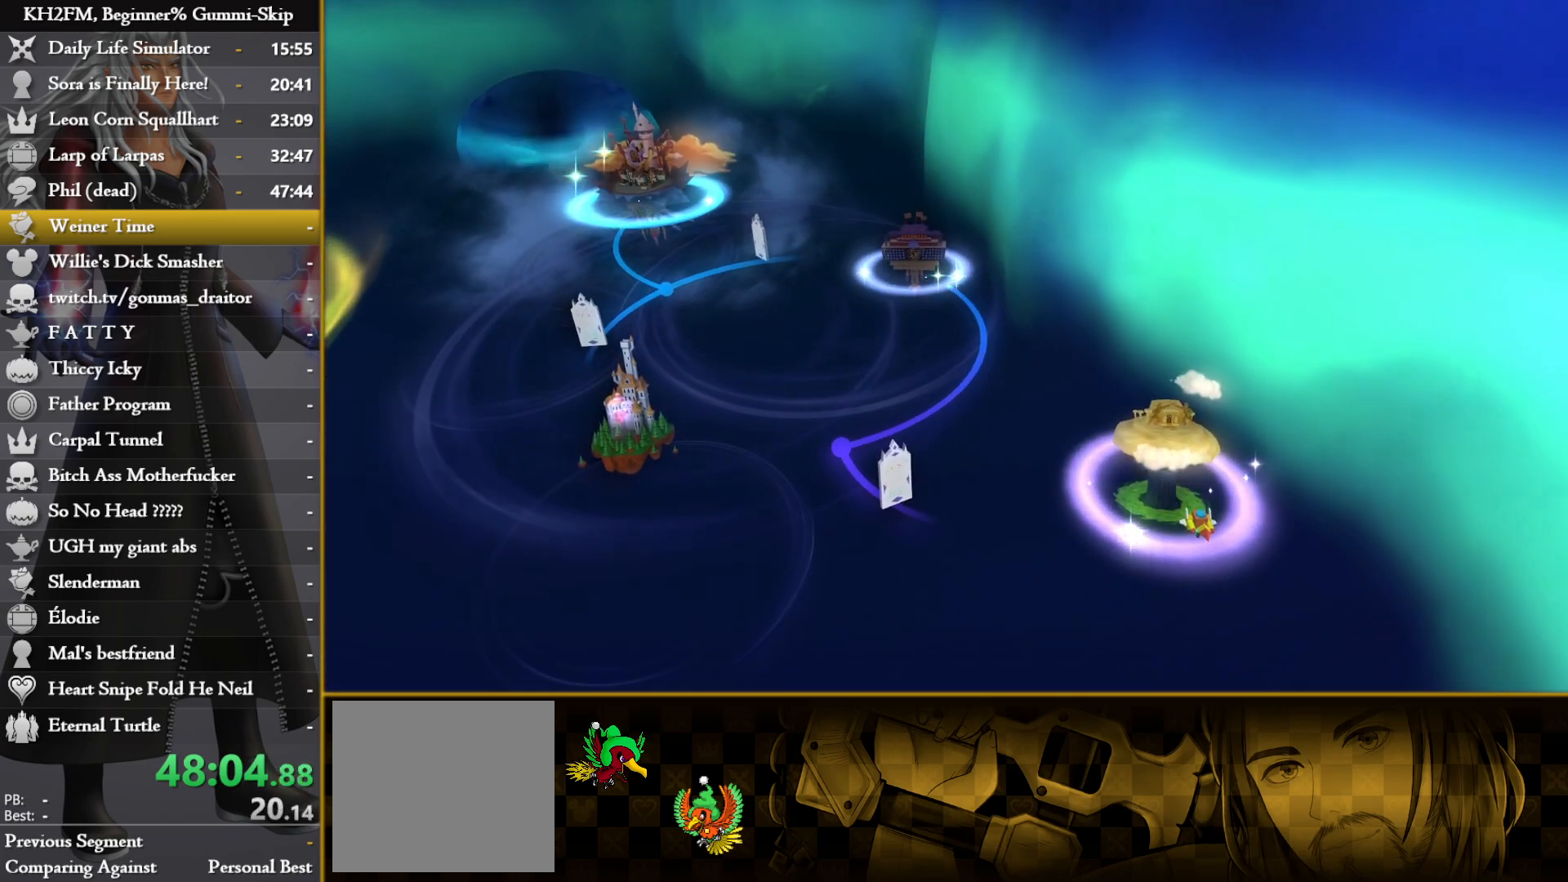
{"buttons": [], "left_stick": "center", "right_stick": "center", "events": [[133, "CROSS", "down"], [183, "CROSS", "up"], [267, "CROSS", "down"], [317, "CROSS", "up"], [367, "CROSS", "down"], [433, "CROSS", "up"]]}
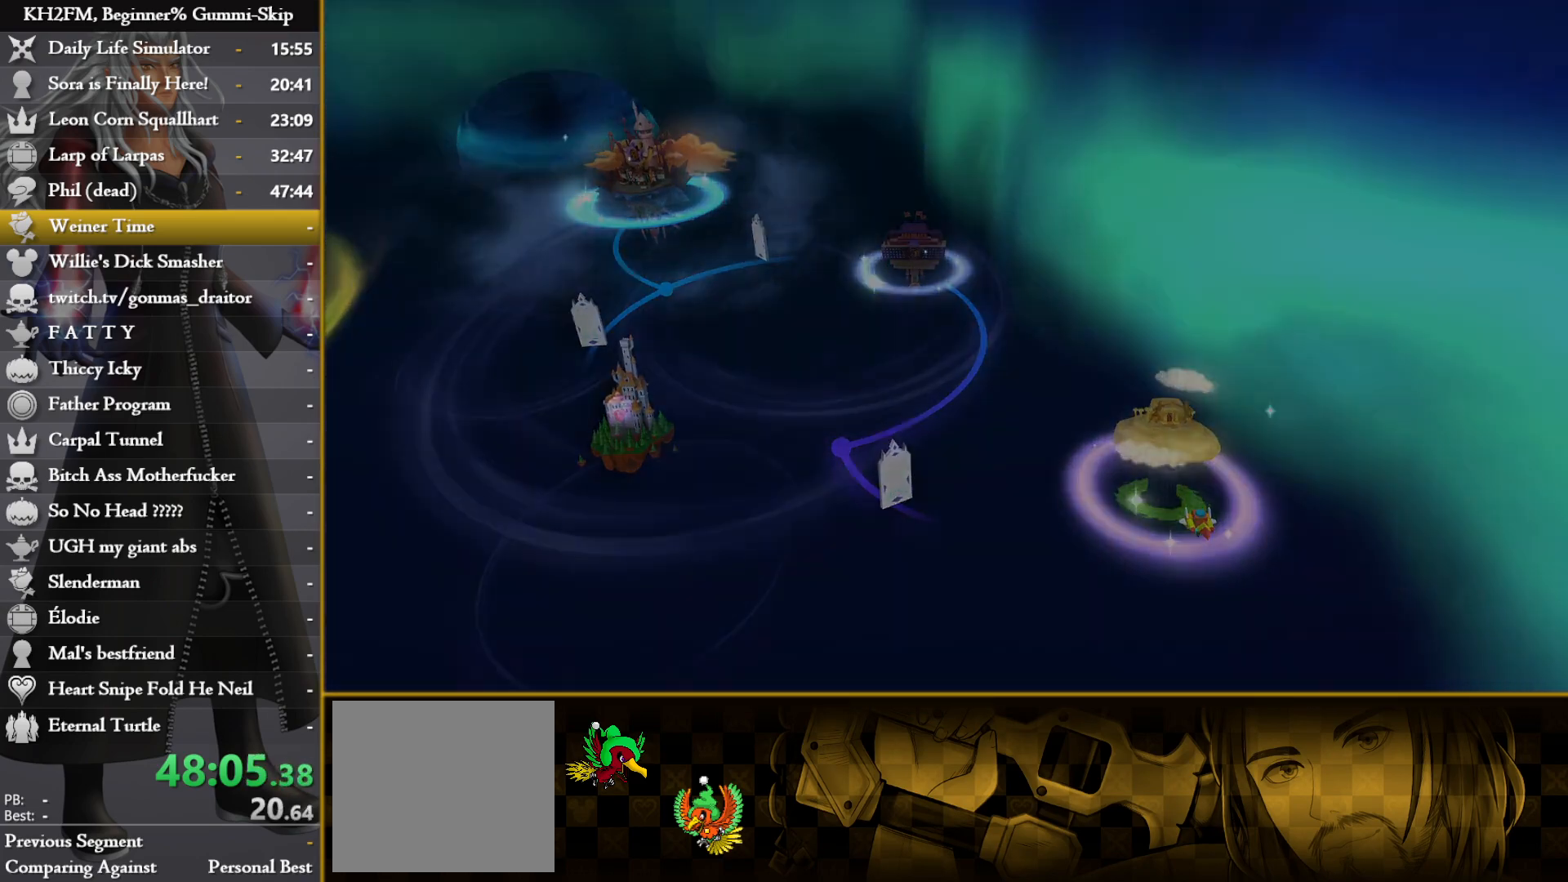
{"buttons": [], "left_stick": "center", "right_stick": "center", "events": [[150, "CROSS", "down"], [217, "CROSS", "up"], [283, "CROSS", "down"], [350, "CROSS", "up"], [417, "CROSS", "down"], [483, "CROSS", "up"]]}
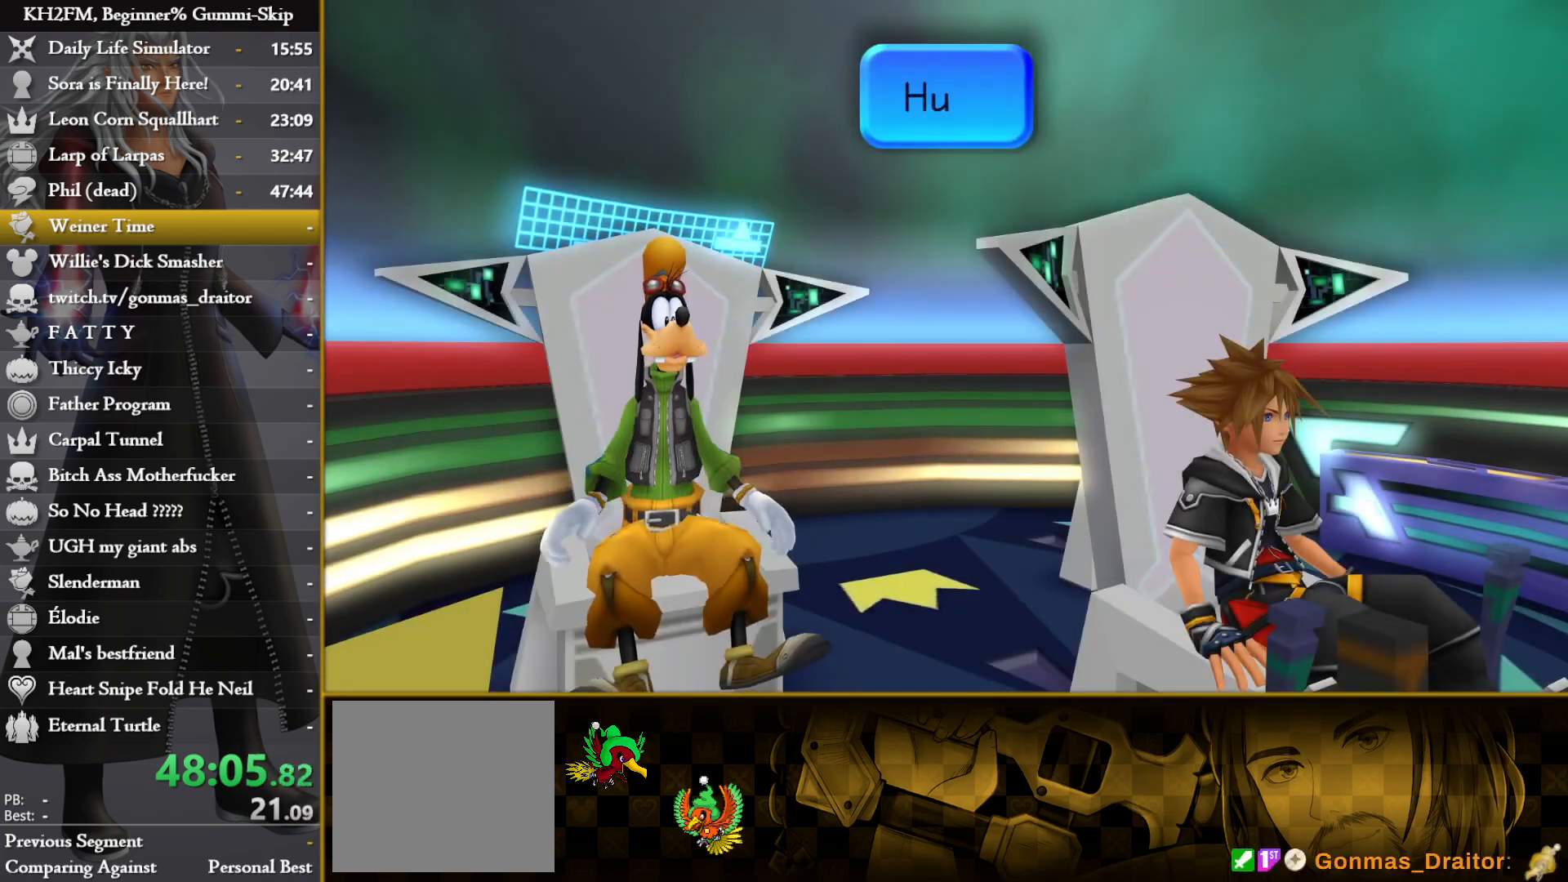
{"buttons": ["CROSS"], "left_stick": "center", "right_stick": "center", "events": [[50, "CROSS", "down"], [133, "CROSS", "up"], [200, "CROSS", "down"], [283, "CROSS", "up"], [333, "CROSS", "down"], [400, "CROSS", "up"], [467, "CROSS", "down"]]}
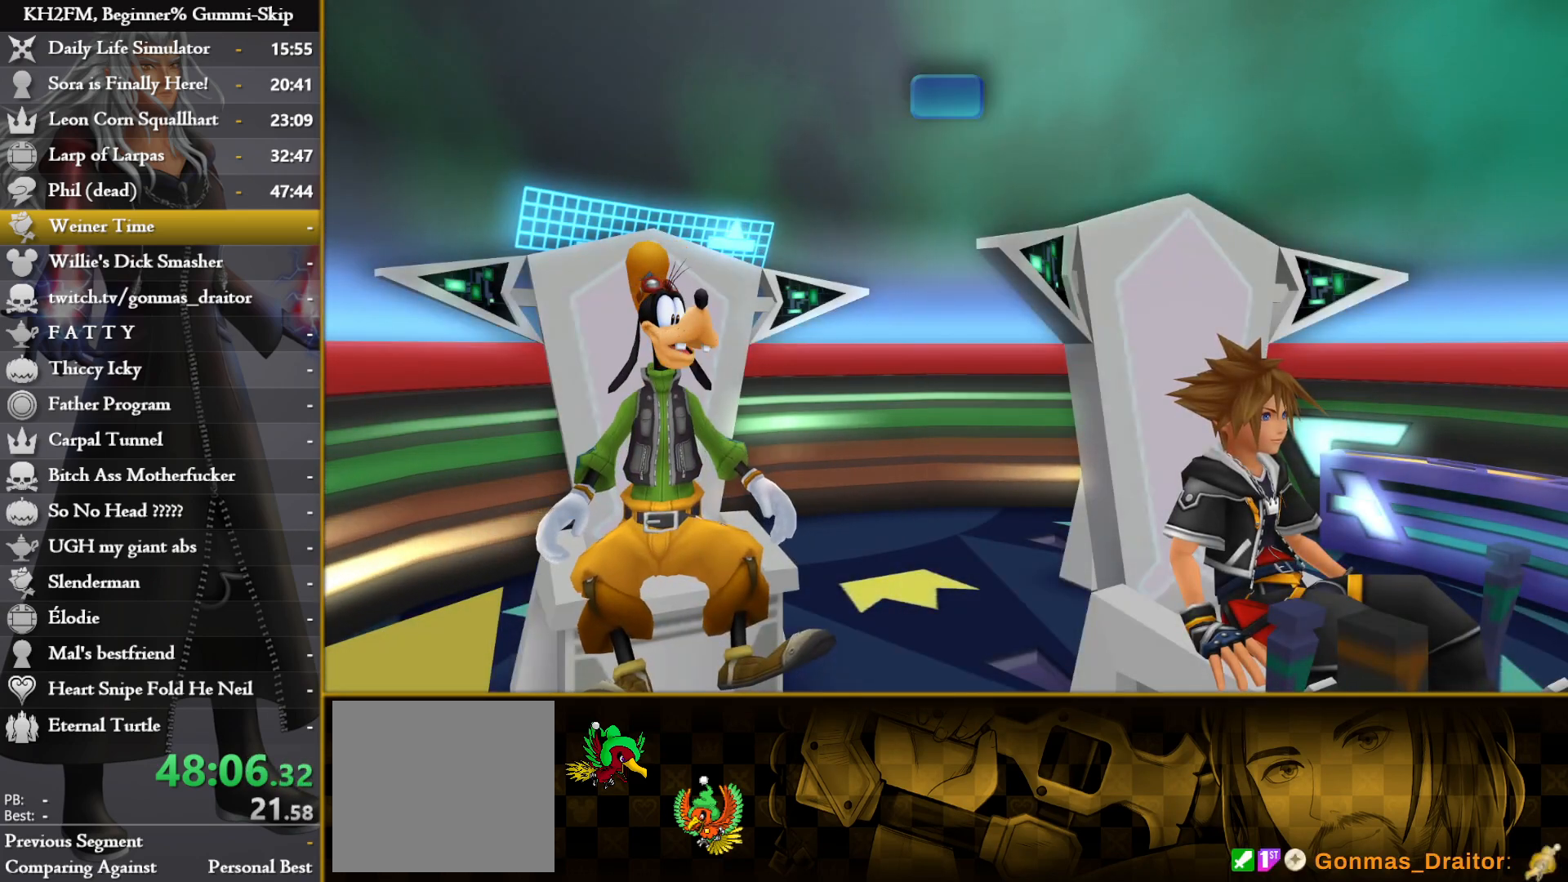
{"buttons": [], "left_stick": "center", "right_stick": "center", "events": [[50, "CROSS", "up"], [133, "CROSS", "down"], [150, "CROSS", "up"], [333, "CROSS", "down"], [350, "CROSS", "up"], [433, "CROSS", "down"], [500, "CROSS", "up"]]}
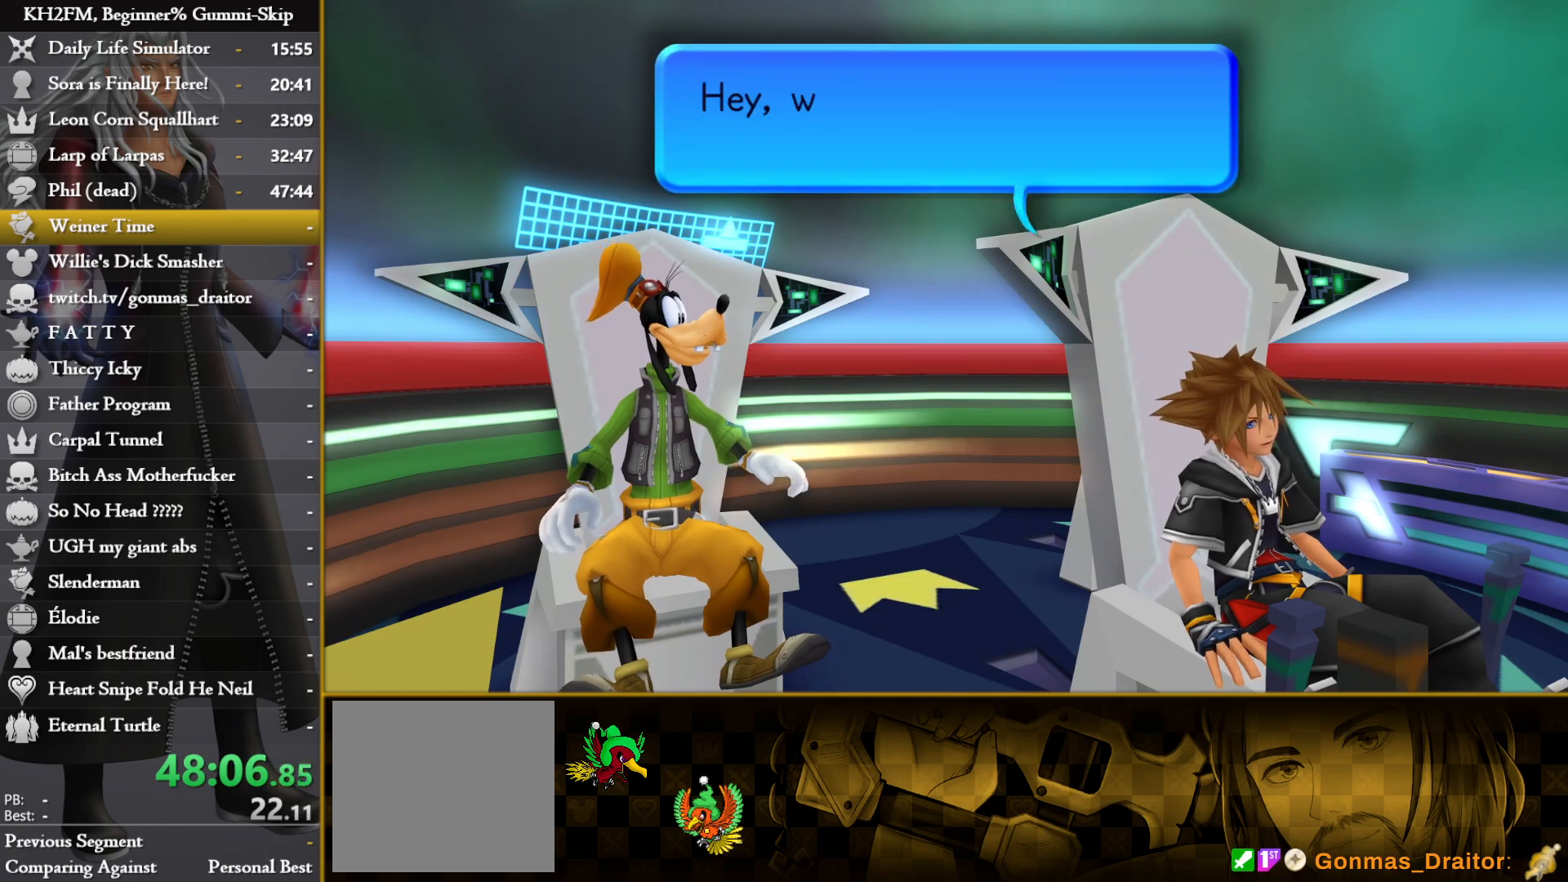
{"buttons": [], "left_stick": "center", "right_stick": "center", "events": [[67, "CROSS", "down"], [117, "CROSS", "up"], [250, "CROSS", "down"], [317, "CROSS", "up"], [367, "CROSS", "down"], [417, "CROSS", "up"], [467, "CROSS", "down"], [483, "CROSS", "up"]]}
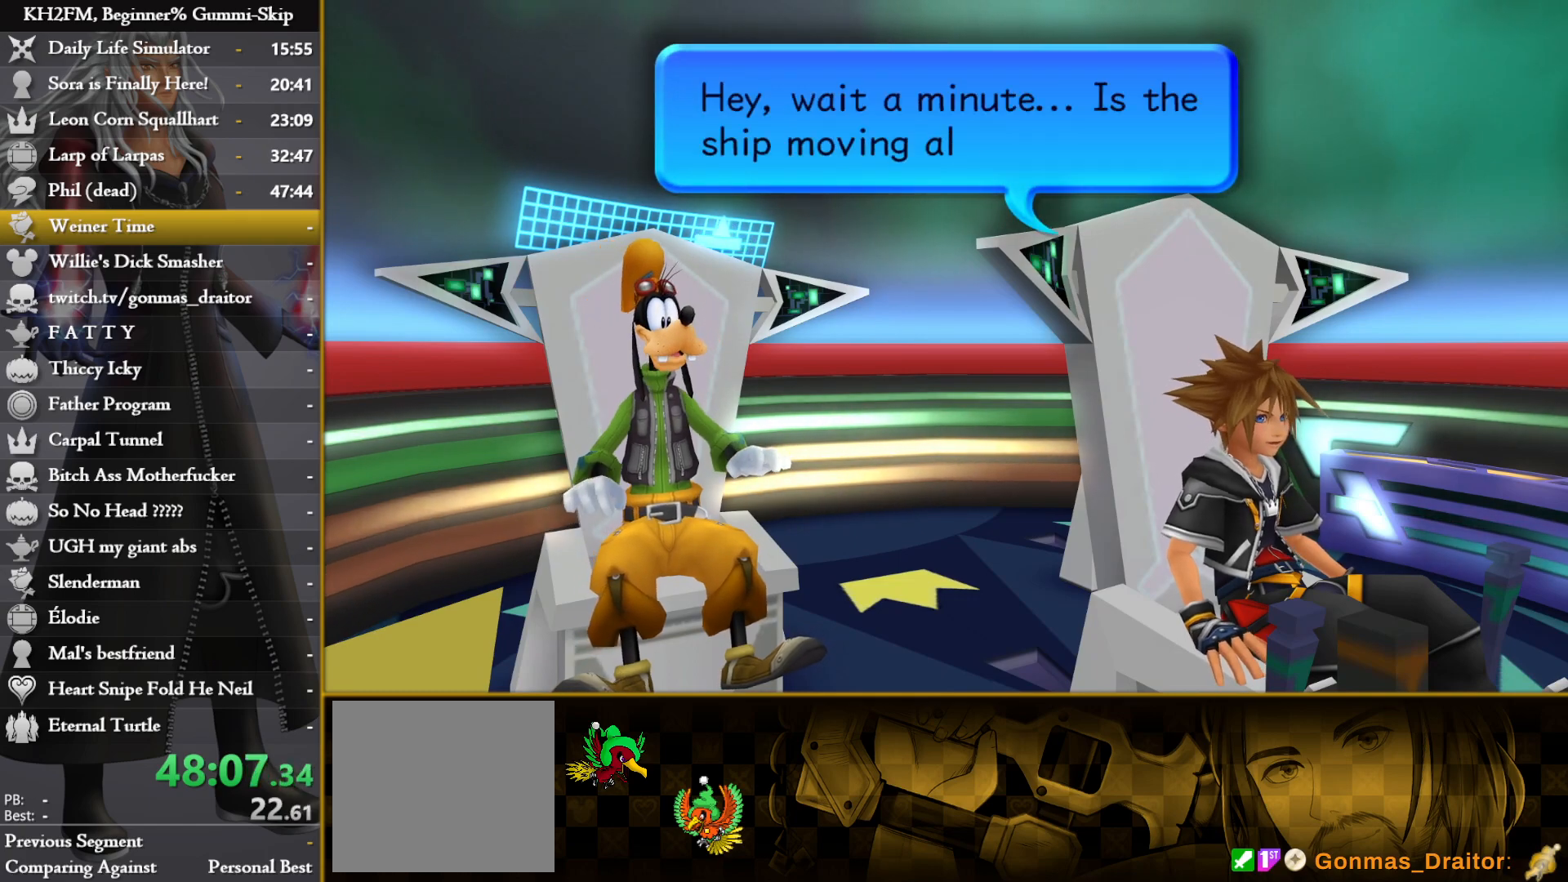
{"buttons": [], "left_stick": "center", "right_stick": "center", "events": [[50, "CROSS", "down"], [67, "CROSS", "up"], [117, "CROSS", "down"], [150, "CROSS", "up"], [200, "CROSS", "down"], [233, "CROSS", "up"], [283, "CROSS", "down"], [317, "CROSS", "up"], [367, "CROSS", "down"], [400, "CROSS", "up"], [433, "CROSS", "down"], [467, "CROSS", "up"]]}
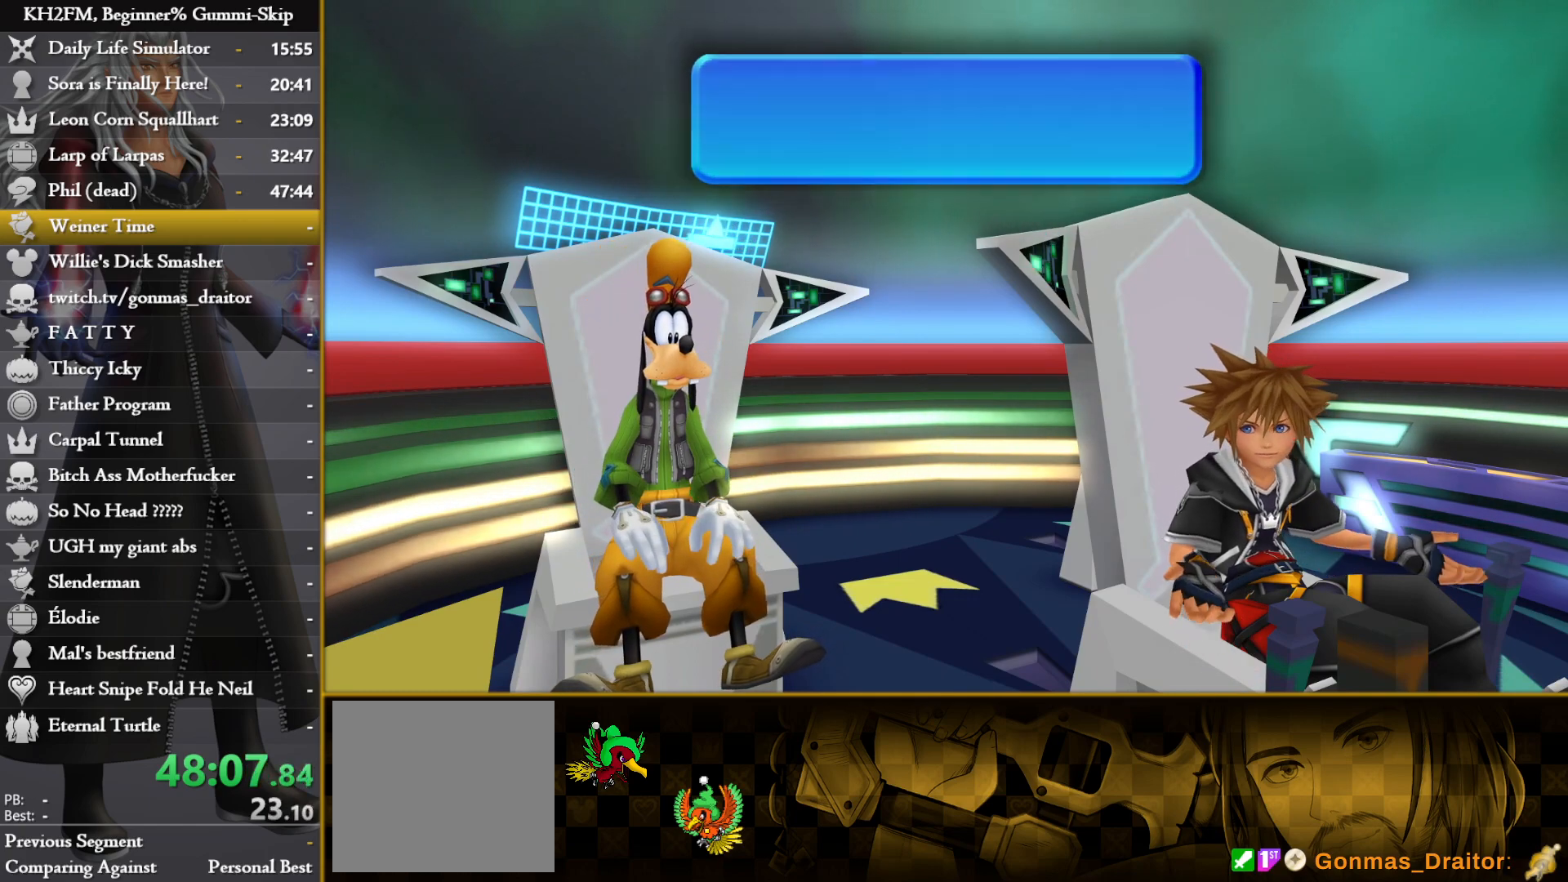
{"buttons": [], "left_stick": "center", "right_stick": "center", "events": [[17, "CROSS", "down"], [50, "CROSS", "up"], [100, "CROSS", "down"], [133, "CROSS", "up"], [200, "CROSS", "down"], [217, "CROSS", "up"], [267, "CROSS", "down"], [300, "CROSS", "up"], [350, "CROSS", "down"], [383, "CROSS", "up"]]}
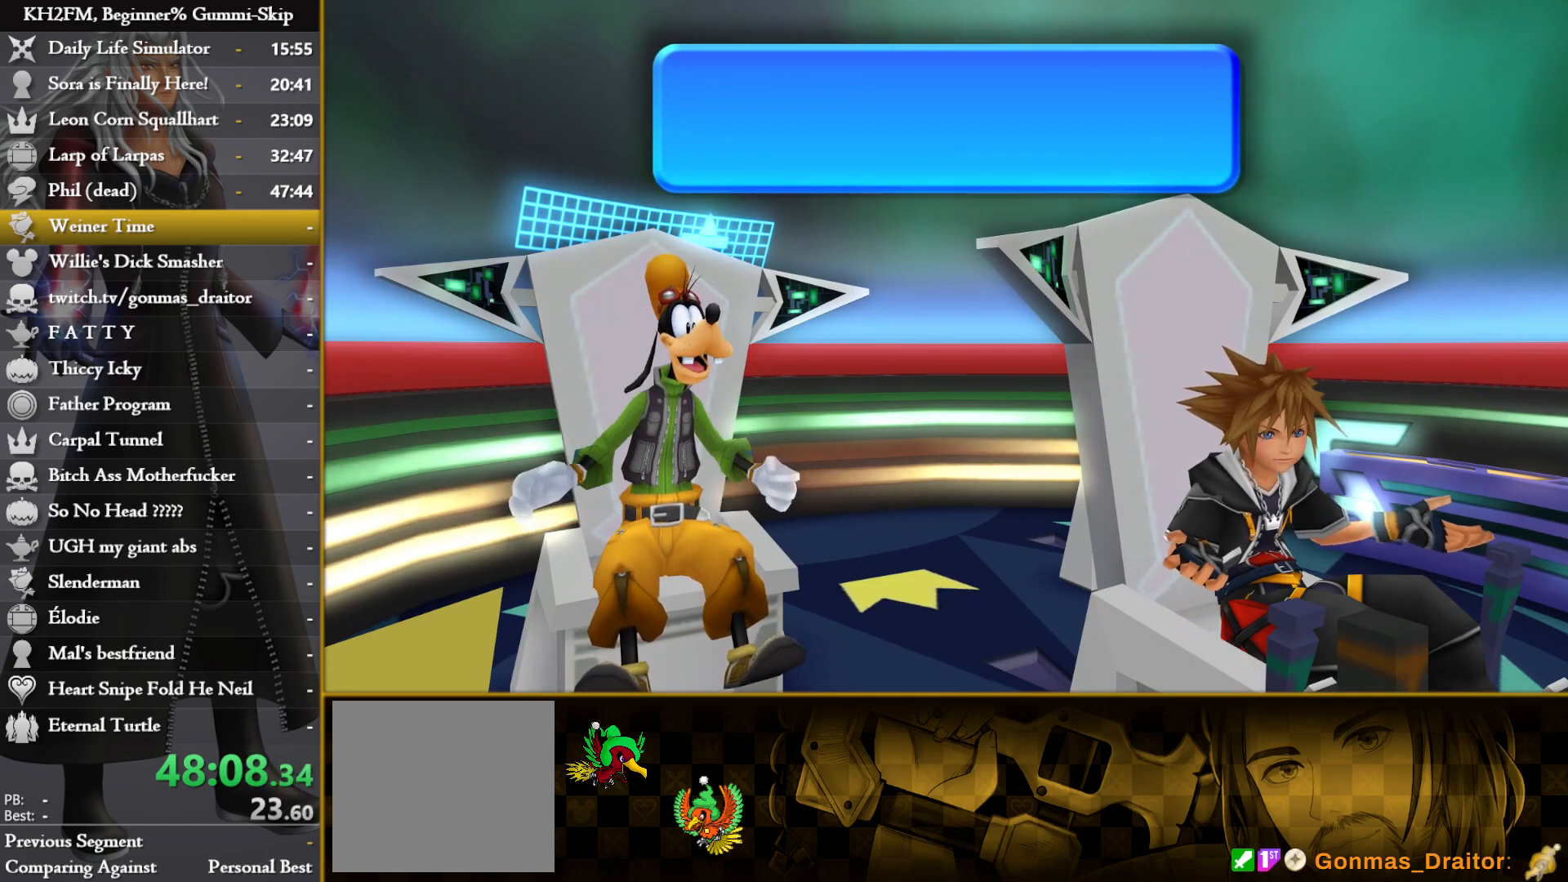
{"buttons": [], "left_stick": "center", "right_stick": "center", "events": [[33, "CROSS", "down"], [50, "CROSS", "up"], [100, "CROSS", "down"], [133, "CROSS", "up"], [367, "CROSS", "down"], [383, "CROSS", "up"]]}
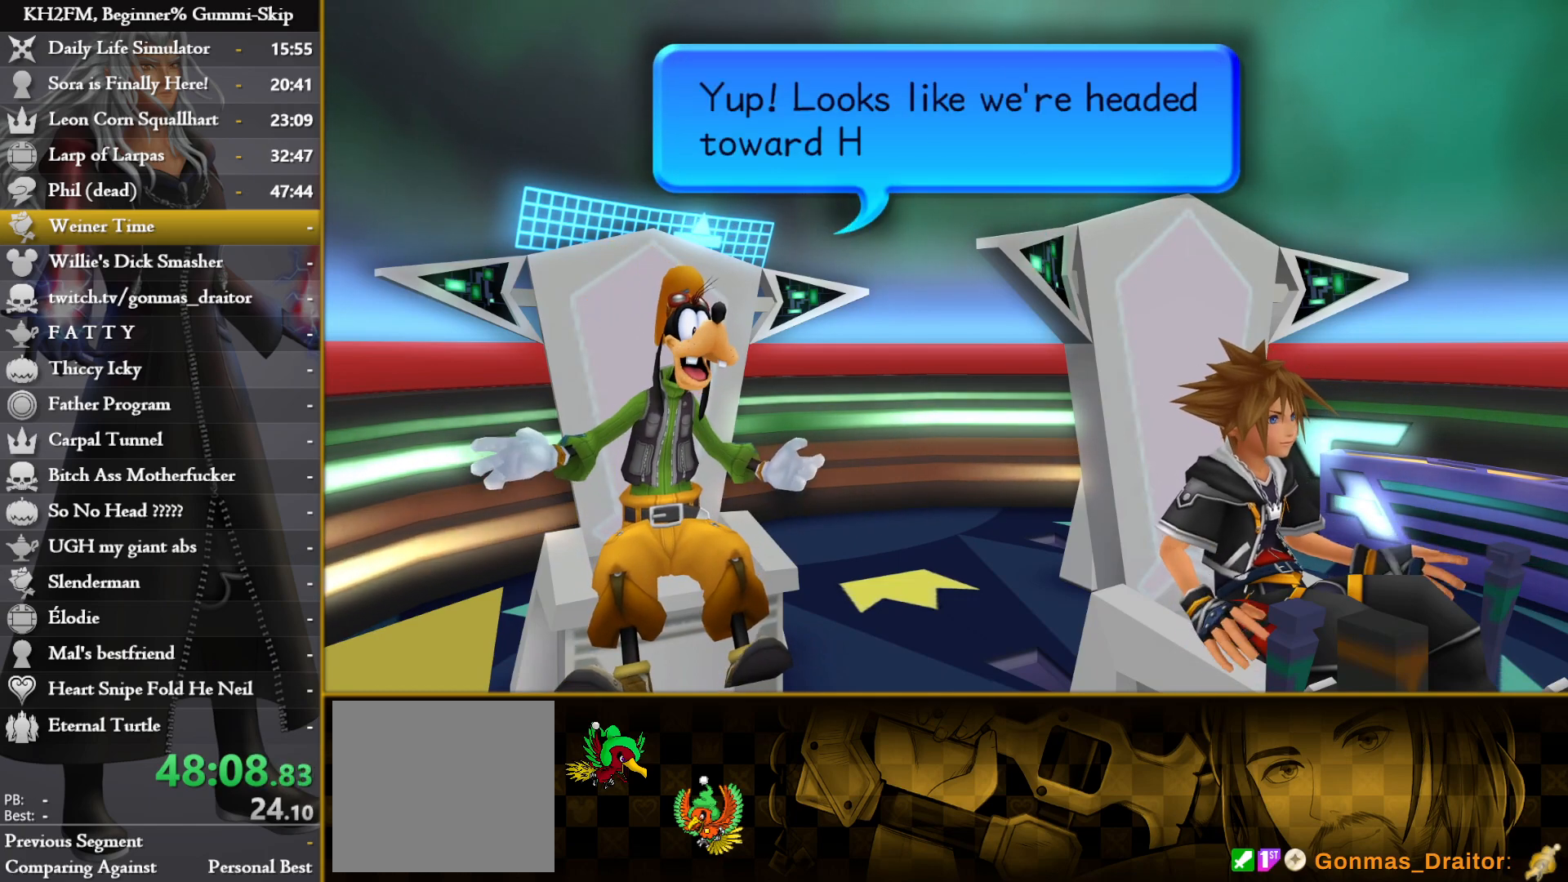
{"buttons": [], "left_stick": "center", "right_stick": "center", "events": [[17, "CROSS", "down"], [50, "CROSS", "up"], [183, "CROSS", "down"], [217, "CROSS", "up"], [267, "CROSS", "down"], [317, "CROSS", "up"], [367, "CROSS", "down"], [383, "CROSS", "up"], [450, "CROSS", "down"], [500, "CROSS", "up"]]}
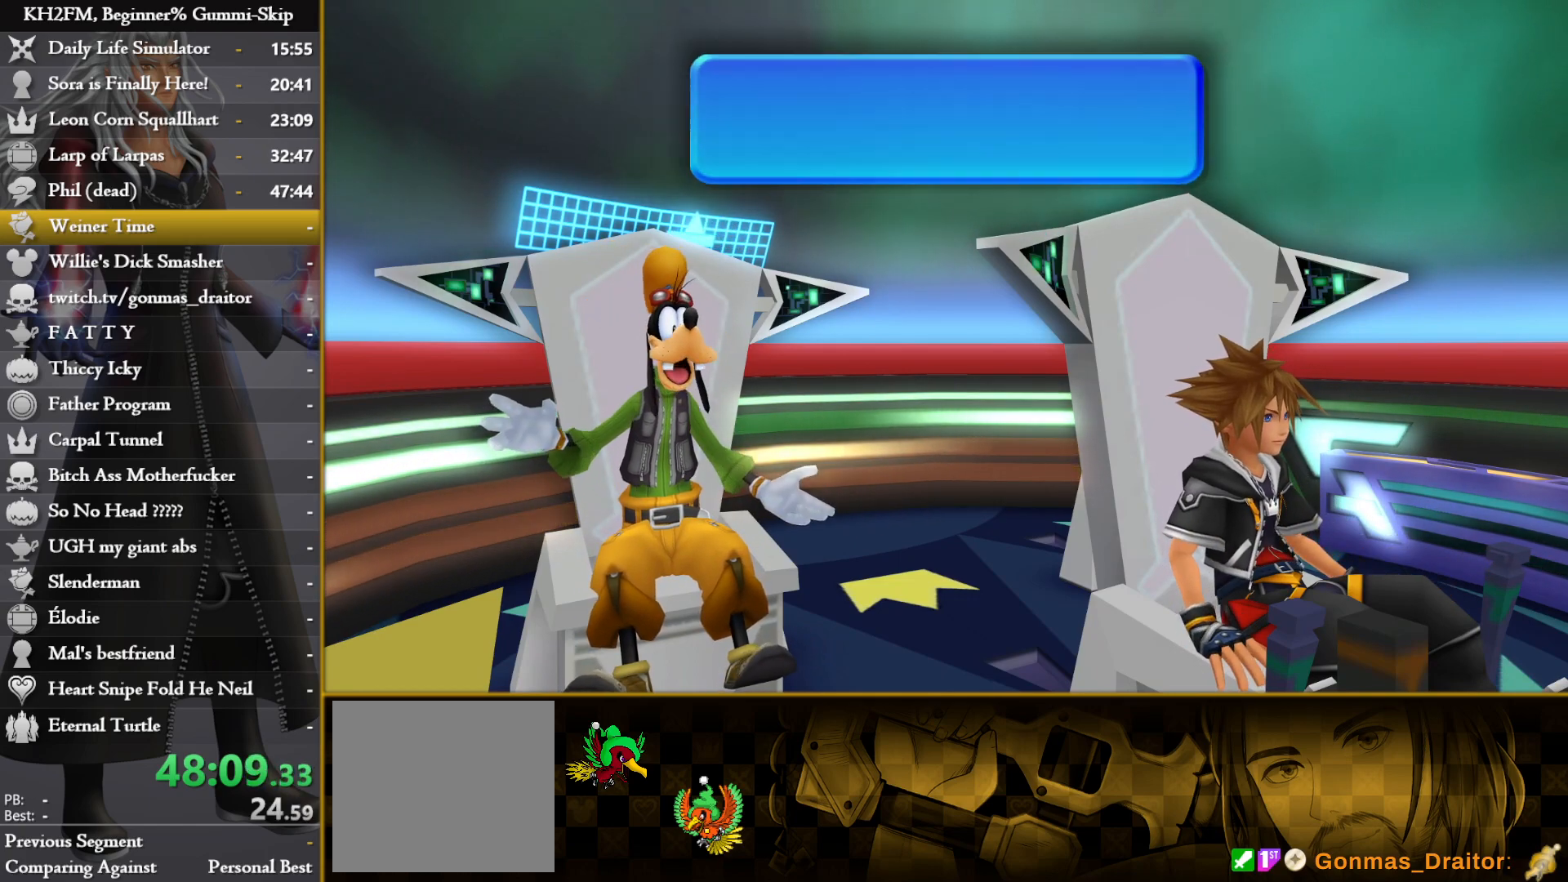
{"buttons": [], "left_stick": "center", "right_stick": "center", "events": [[100, "CROSS", "down"], [150, "CROSS", "up"], [183, "CROSS", "down"], [233, "CROSS", "up"], [283, "CROSS", "down"], [317, "CROSS", "up"], [383, "CROSS", "down"], [417, "CROSS", "up"]]}
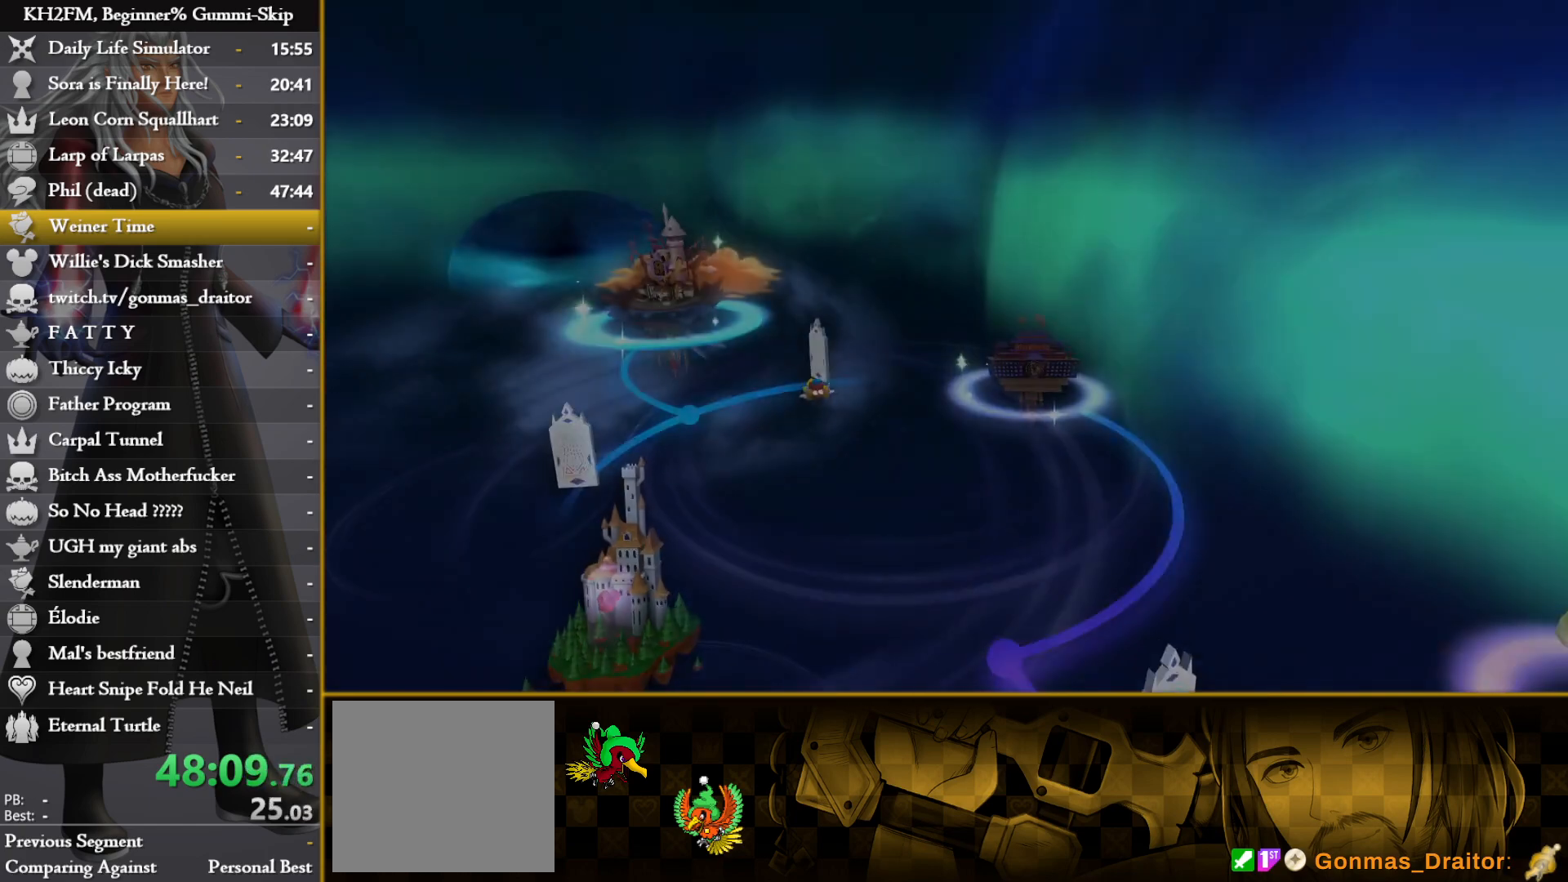
{"buttons": [], "left_stick": "center", "right_stick": "center", "events": [[33, "CROSS", "down"], [100, "CROSS", "up"]]}